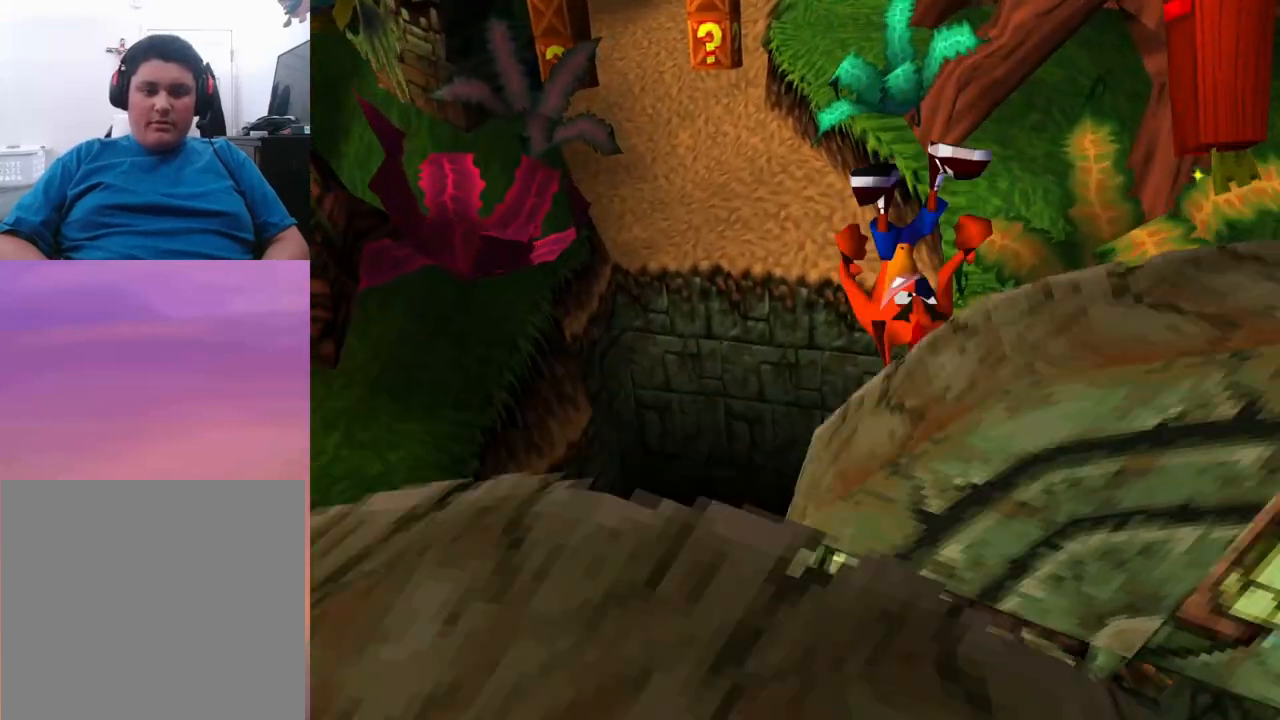
Gameplay with a controller (PlayStation layout); each line is a JSON object with the inputs held at the frame after it. "events" lists button and stick changes between this image and that frame as [ms after this image, input, new state], when the widget could be followed in between. Not read: left_stick right_stick.
{"buttons": ["CROSS", "DPAD_UP"], "events": [[333, "CROSS", "down"]]}
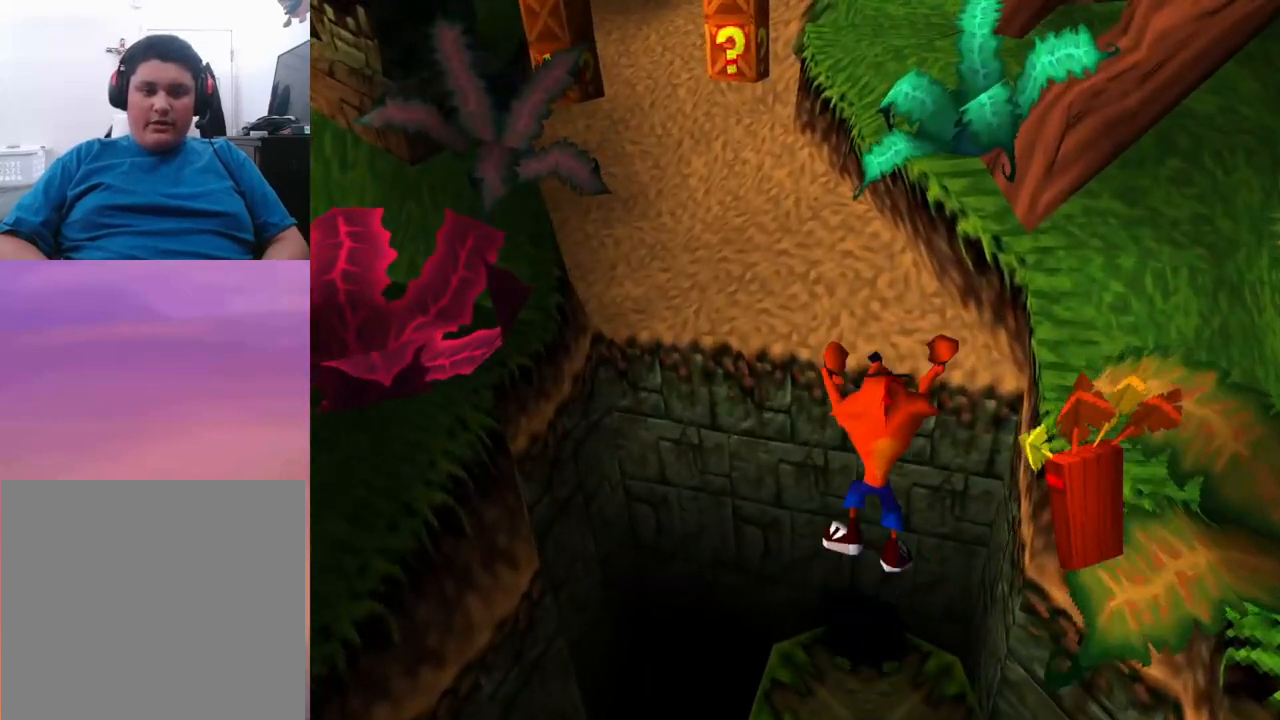
{"buttons": [], "events": [[333, "CROSS", "up"], [333, "DPAD_UP", "up"]]}
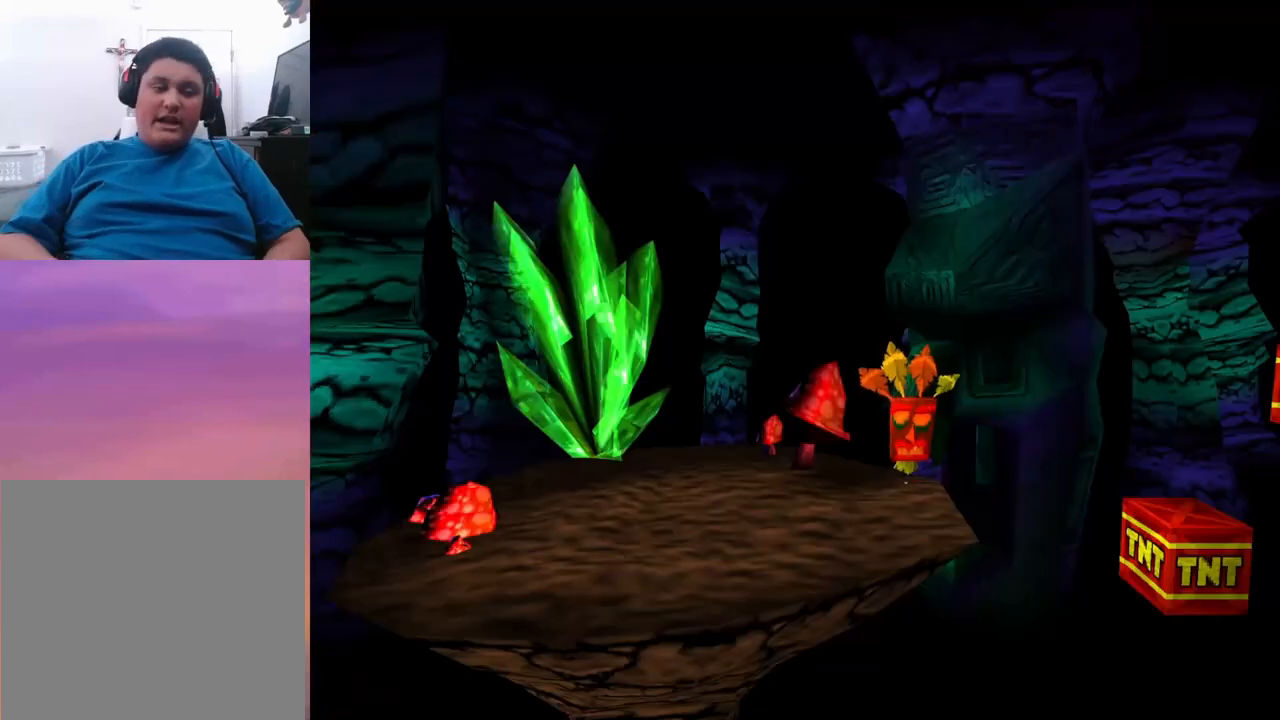
{"buttons": [], "events": []}
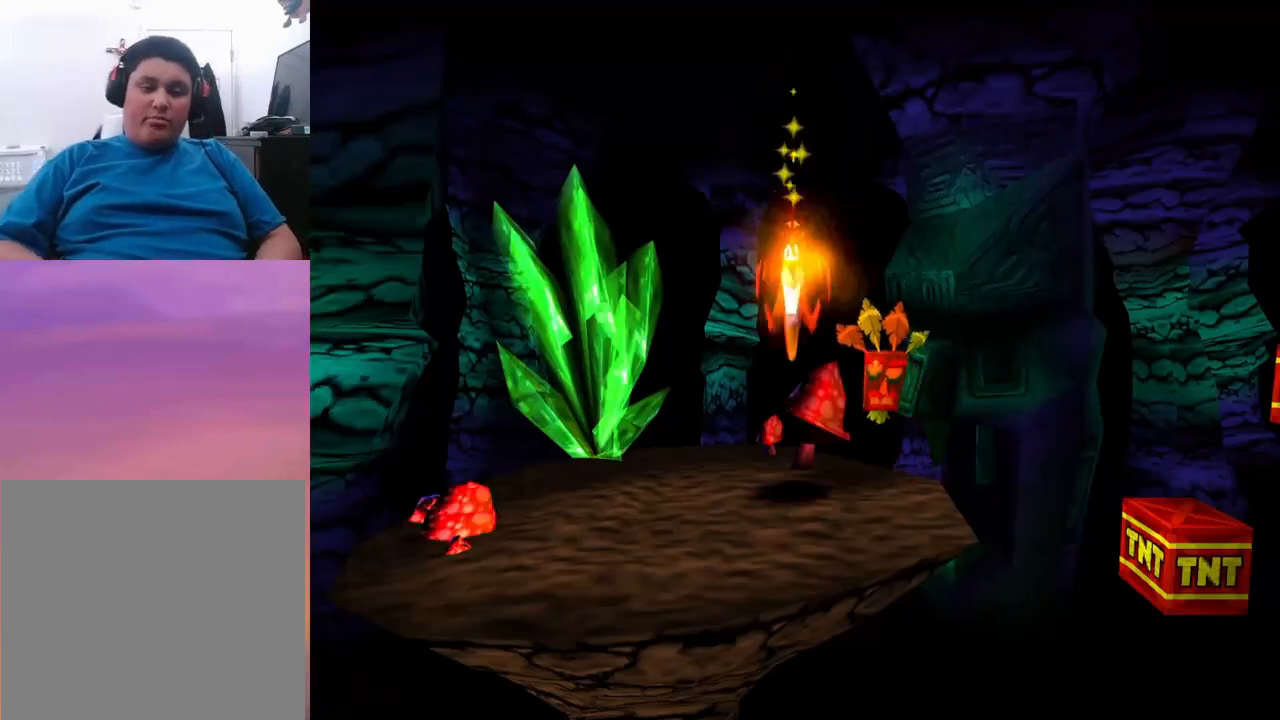
{"buttons": ["DPAD_RIGHT"], "events": [[367, "DPAD_RIGHT", "down"]]}
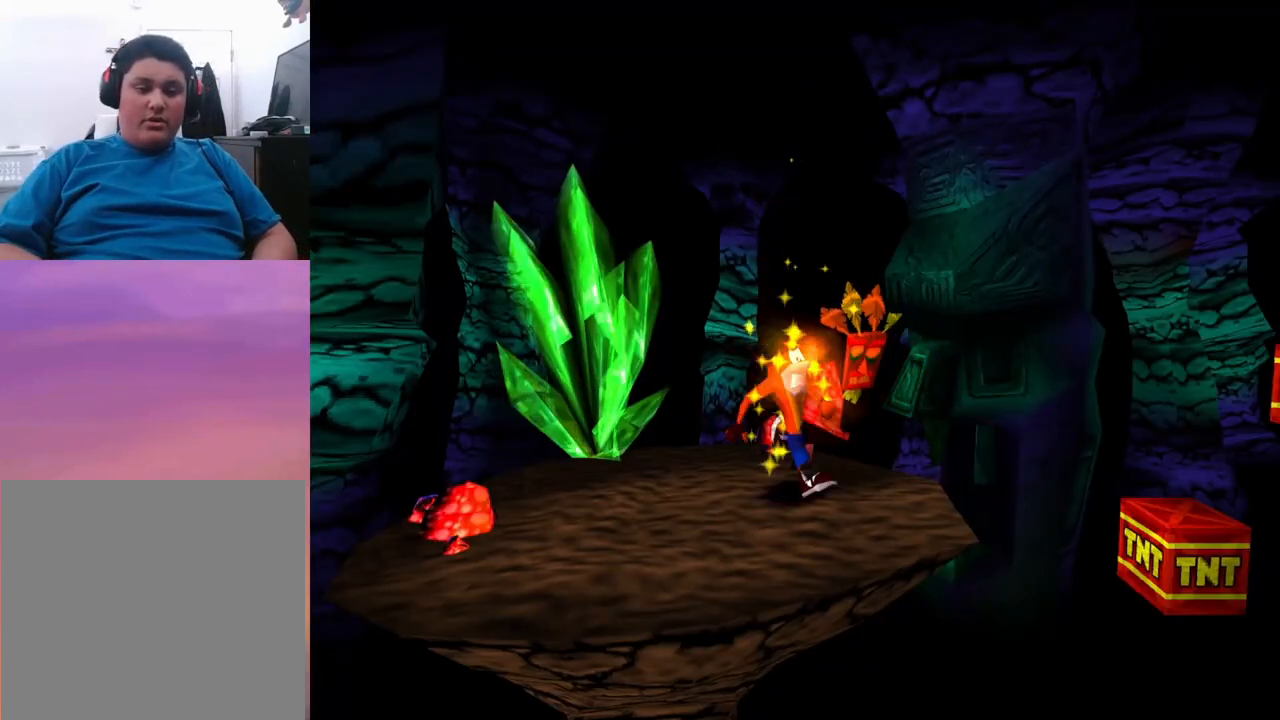
{"buttons": [], "events": [[33, "DPAD_RIGHT", "up"]]}
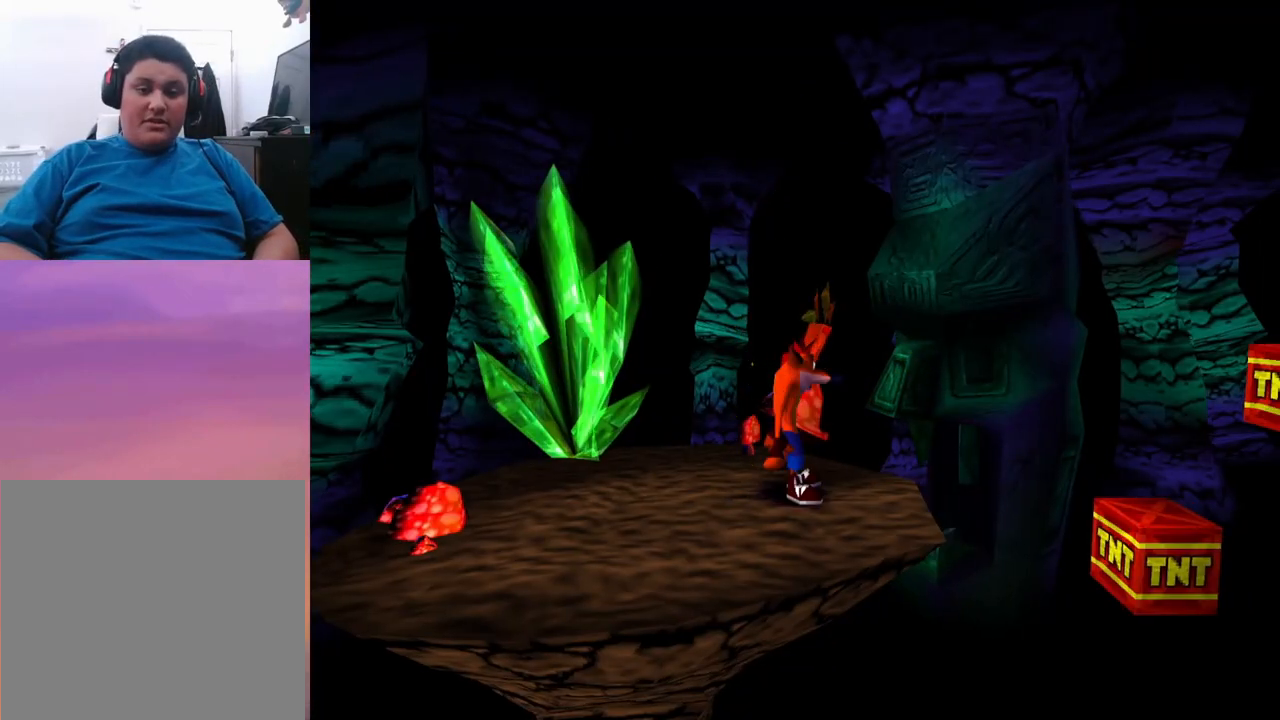
{"buttons": [], "events": []}
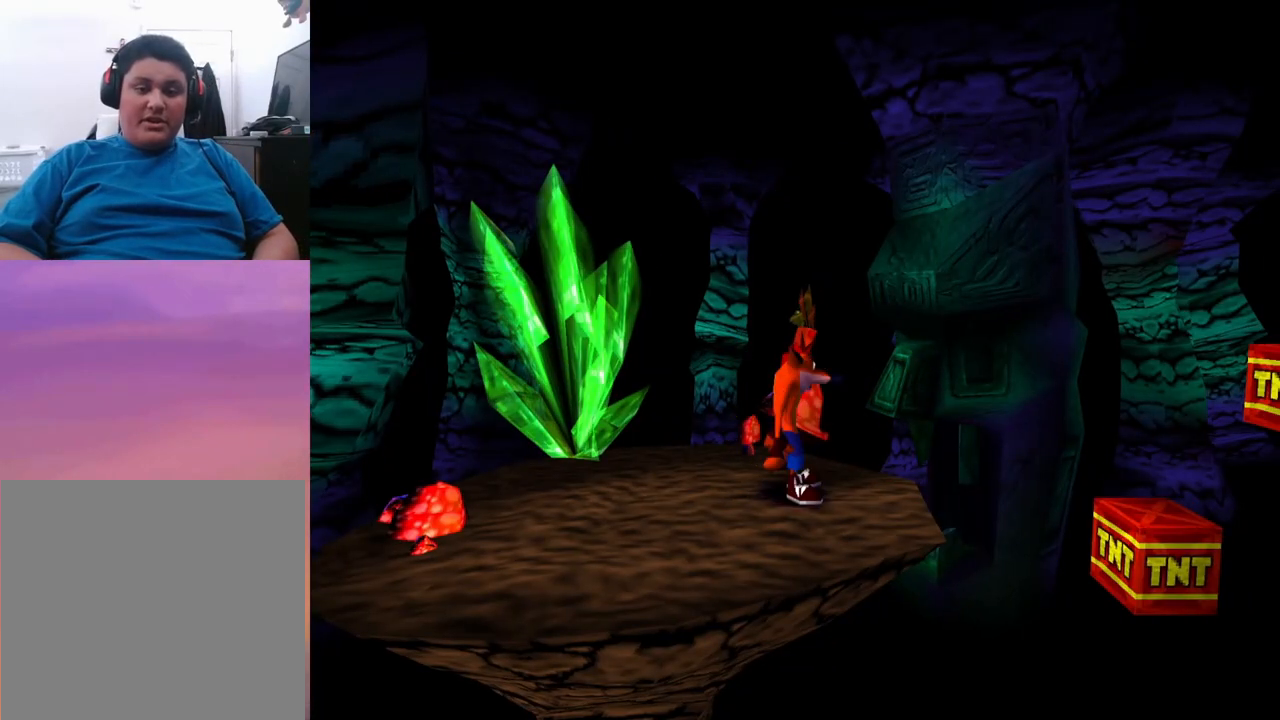
{"buttons": [], "events": [[33, "DPAD_RIGHT", "down"], [267, "DPAD_RIGHT", "up"]]}
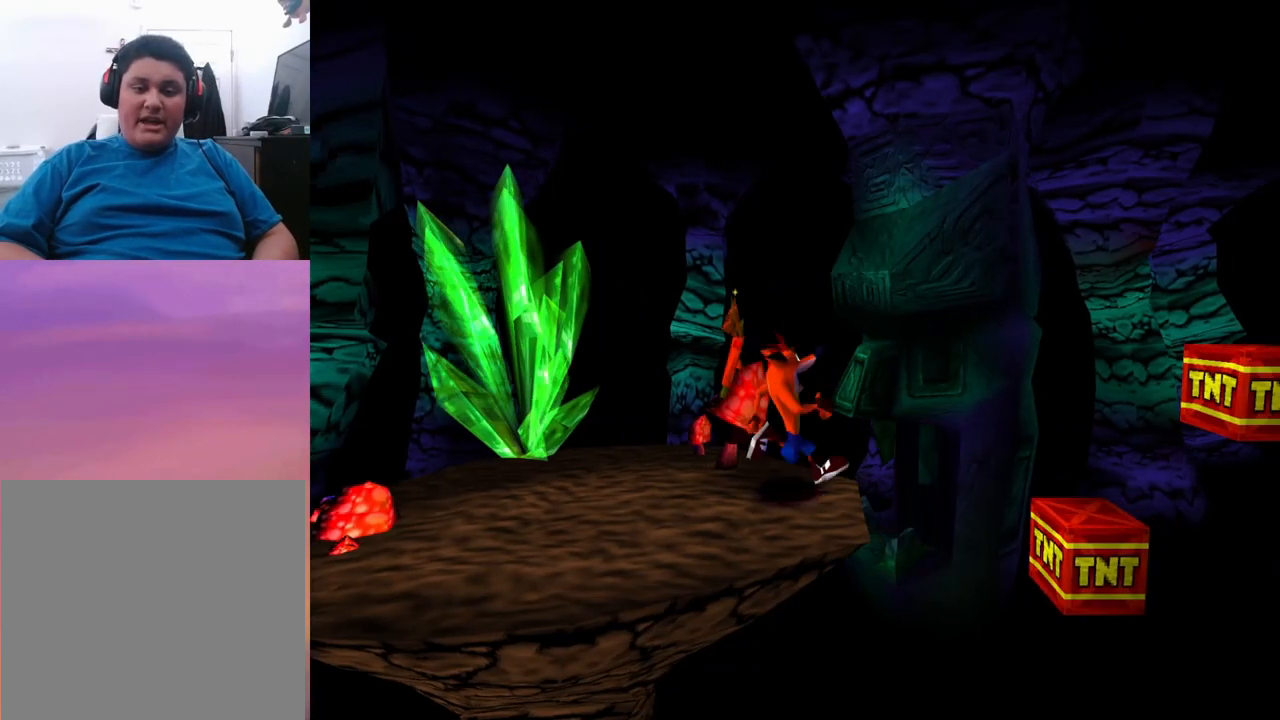
{"buttons": ["CROSS", "DPAD_RIGHT"], "events": [[300, "DPAD_RIGHT", "down"], [333, "CROSS", "down"]]}
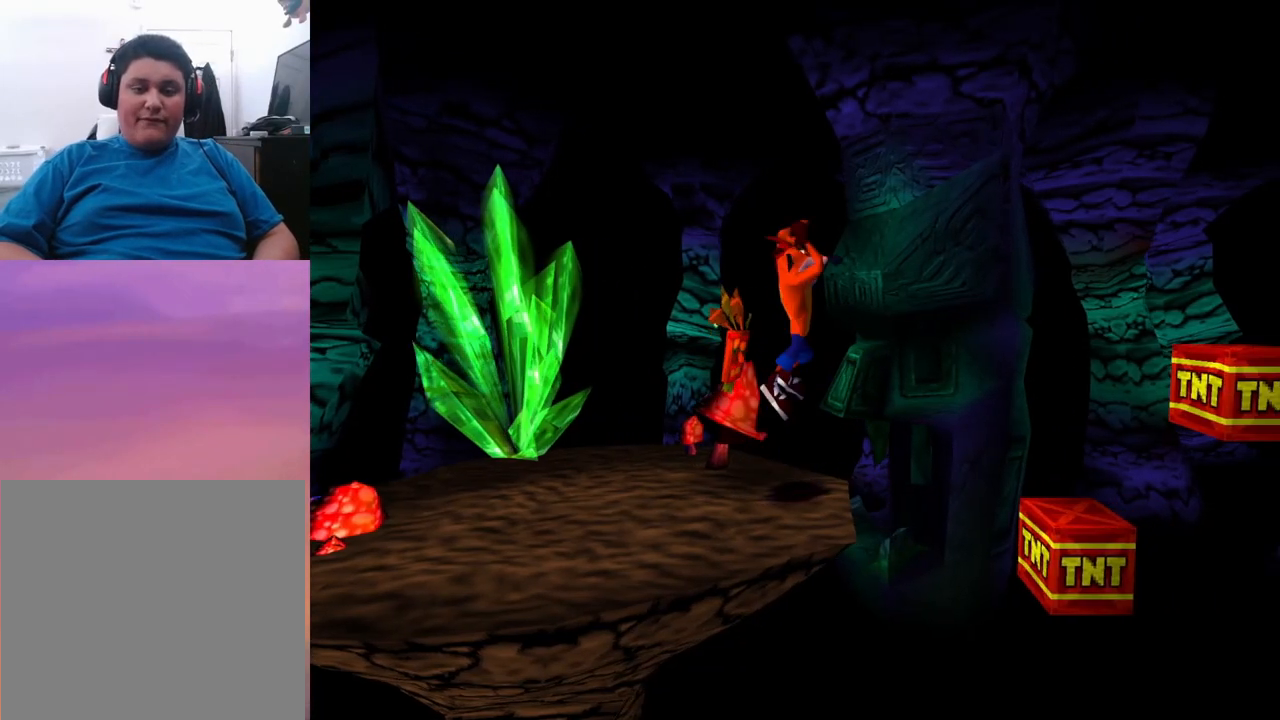
{"buttons": ["CROSS", "DPAD_RIGHT"], "events": []}
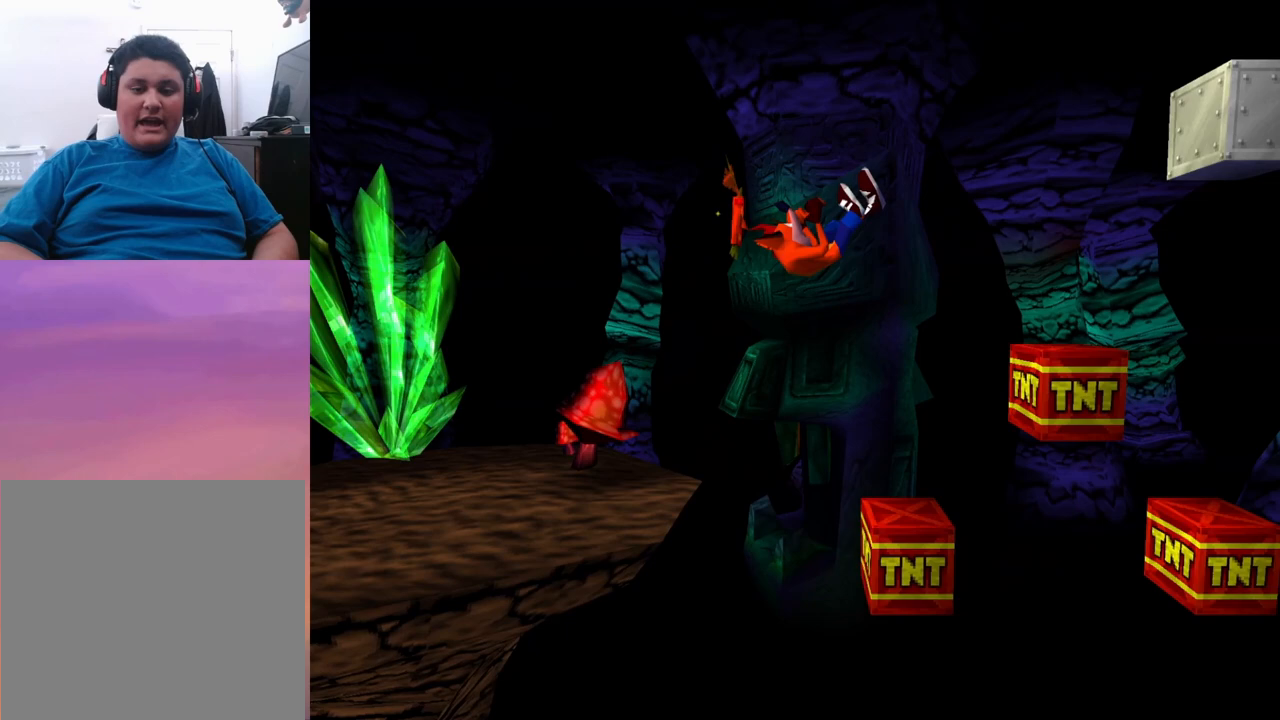
{"buttons": ["CROSS"], "events": [[33, "DPAD_RIGHT", "up"]]}
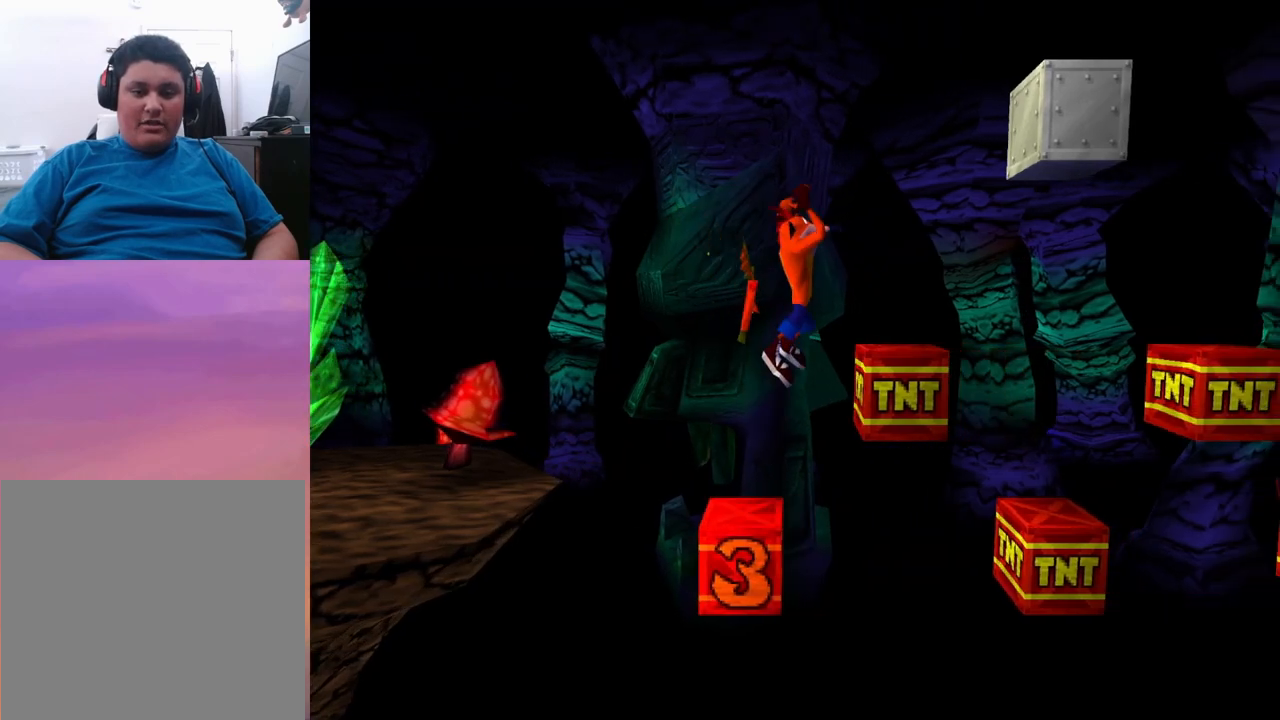
{"buttons": ["CROSS", "DPAD_RIGHT"], "events": [[267, "DPAD_RIGHT", "down"]]}
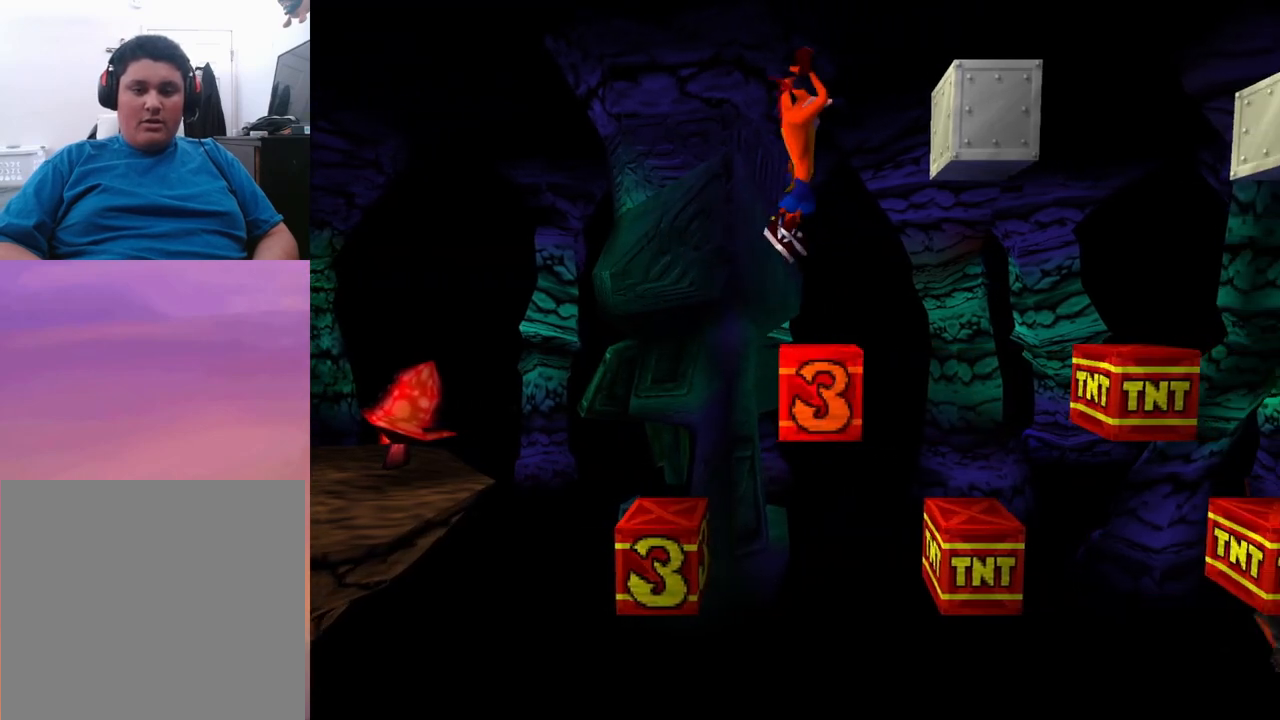
{"buttons": ["CROSS", "DPAD_RIGHT"], "events": [[100, "DPAD_RIGHT", "up"], [467, "DPAD_RIGHT", "down"]]}
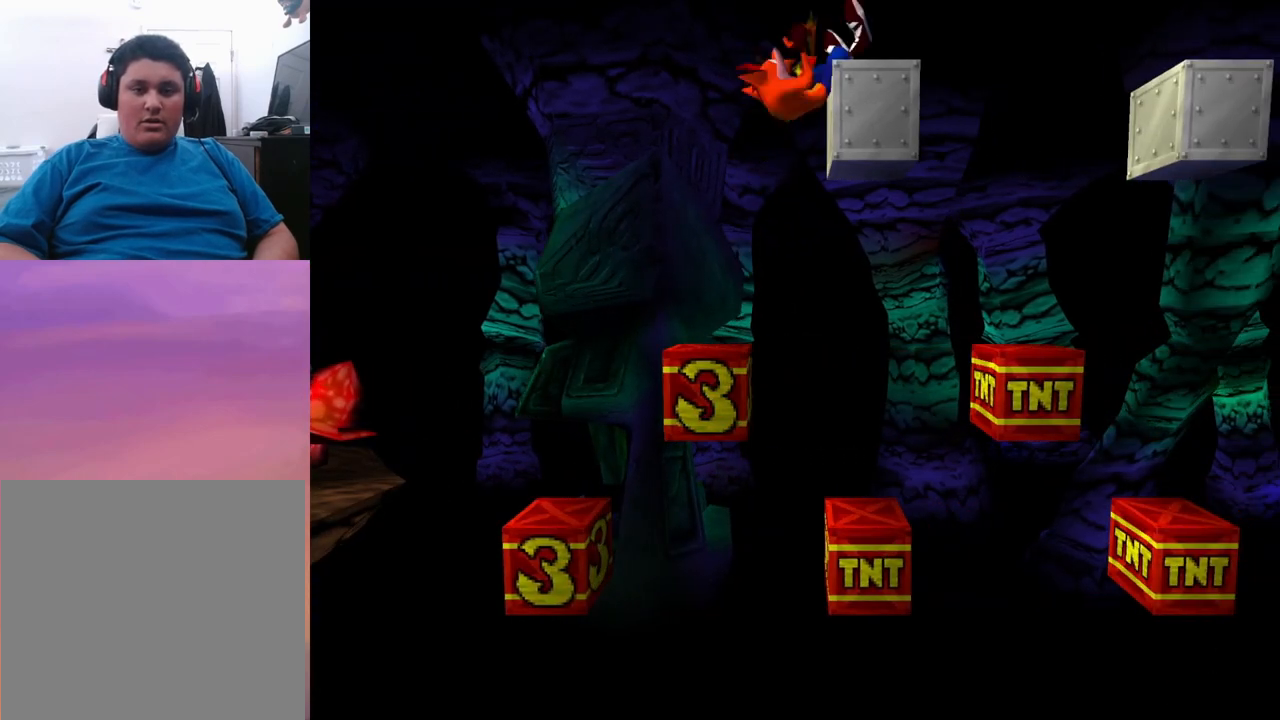
{"buttons": ["CROSS", "DPAD_RIGHT"], "events": [[300, "DPAD_RIGHT", "up"], [433, "DPAD_RIGHT", "down"]]}
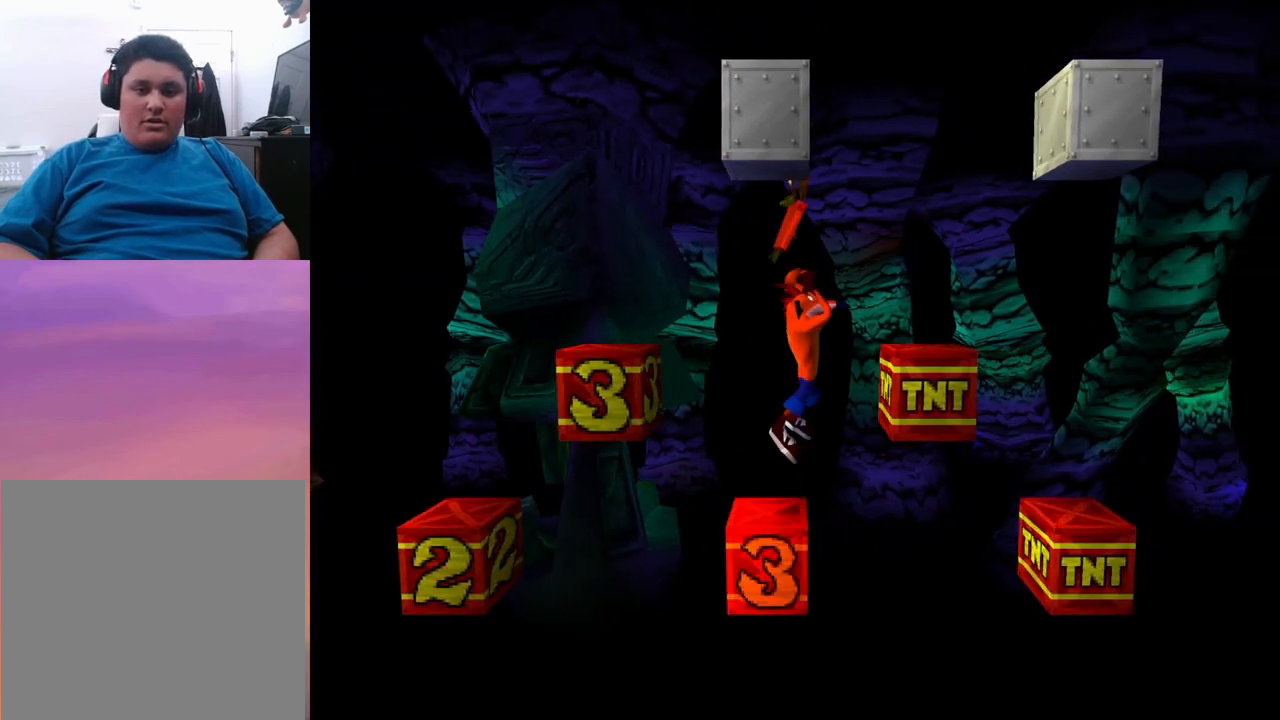
{"buttons": ["CROSS", "DPAD_RIGHT"], "events": []}
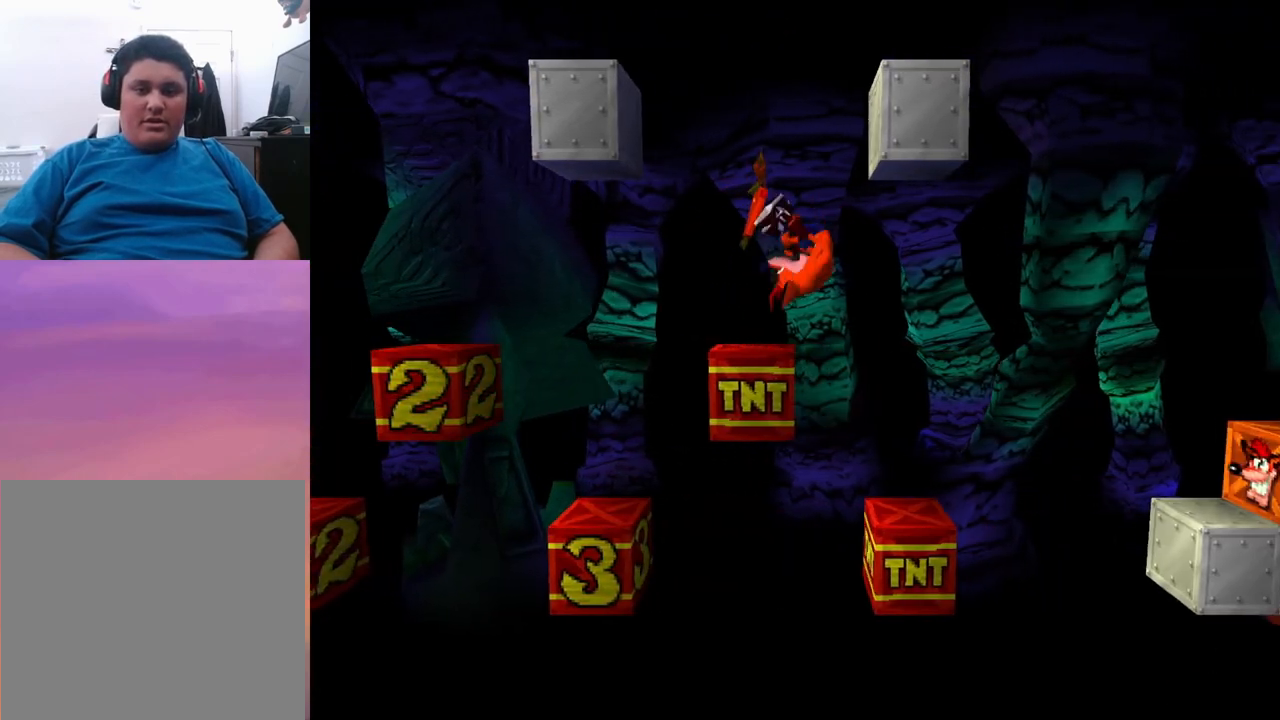
{"buttons": ["CROSS", "DPAD_RIGHT"], "events": [[133, "DPAD_RIGHT", "up"], [267, "DPAD_LEFT", "down"], [433, "DPAD_LEFT", "up"], [433, "DPAD_UP", "down"], [467, "DPAD_RIGHT", "down"], [467, "DPAD_UP", "up"]]}
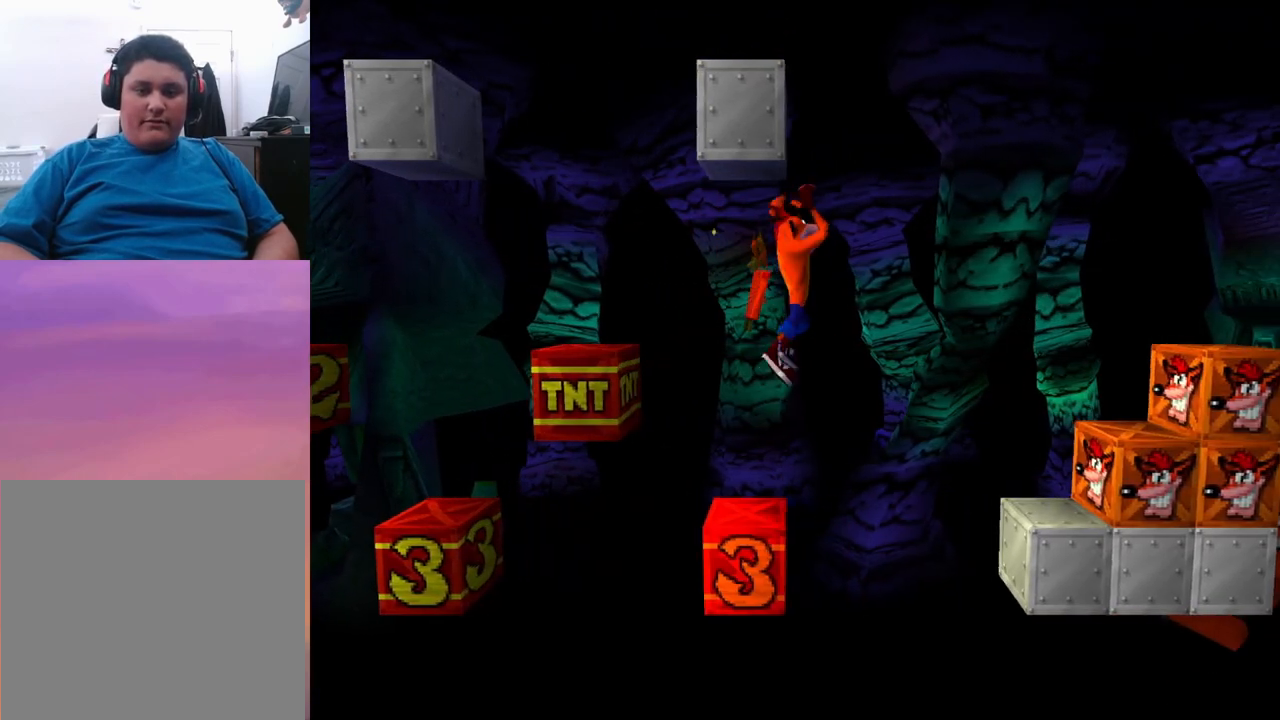
{"buttons": ["CROSS", "DPAD_RIGHT"], "events": []}
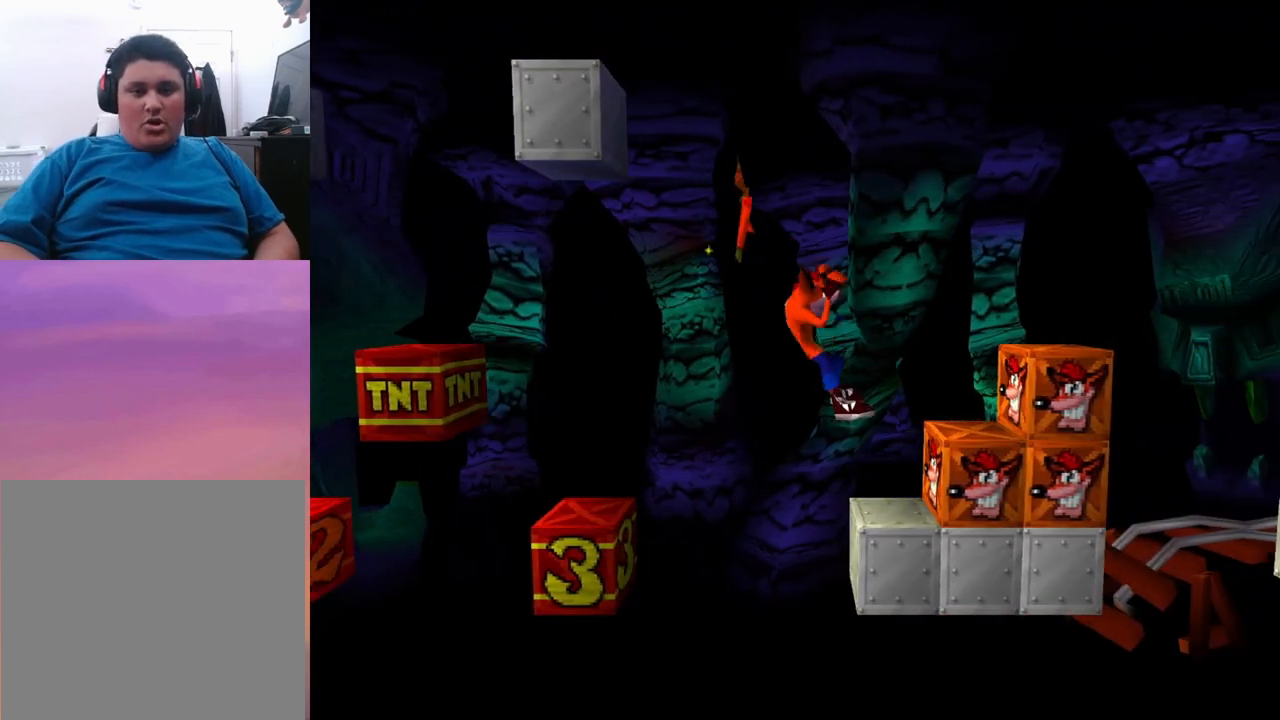
{"buttons": [], "events": [[233, "CROSS", "up"], [400, "DPAD_RIGHT", "up"]]}
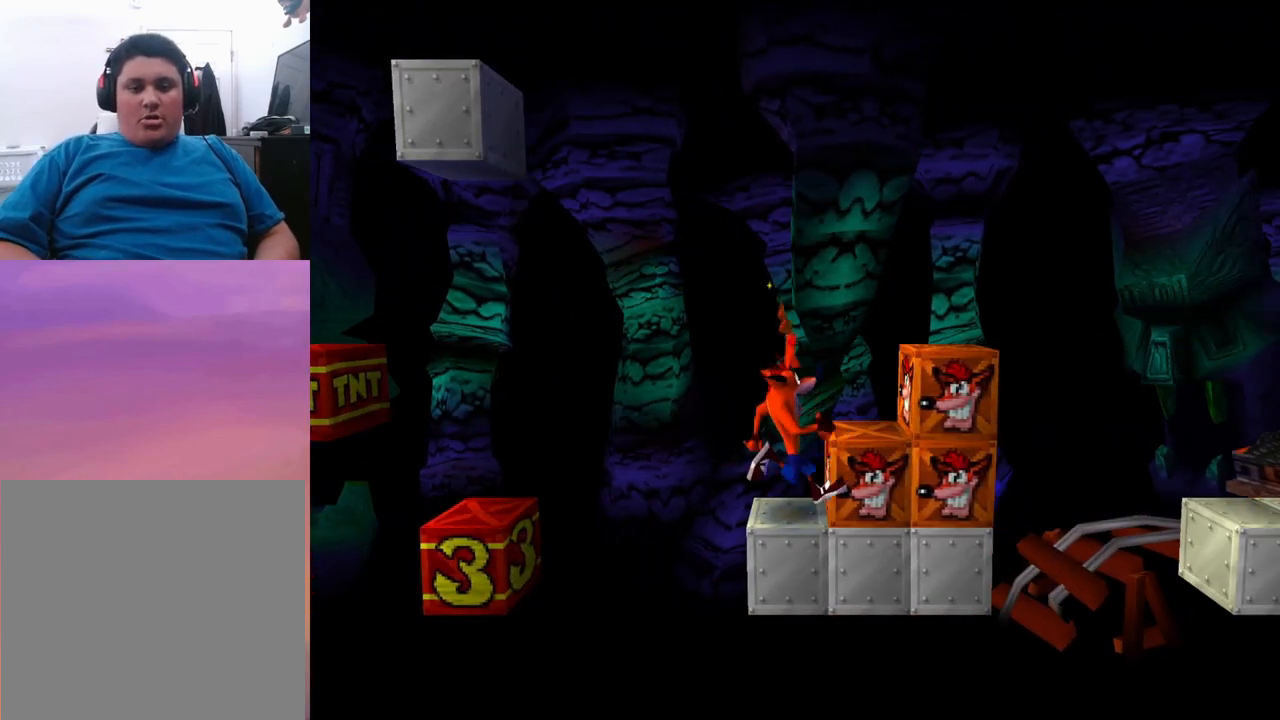
{"buttons": ["DPAD_RIGHT"], "events": [[167, "SQUARE", "down"], [300, "SQUARE", "up"], [400, "DPAD_RIGHT", "down"]]}
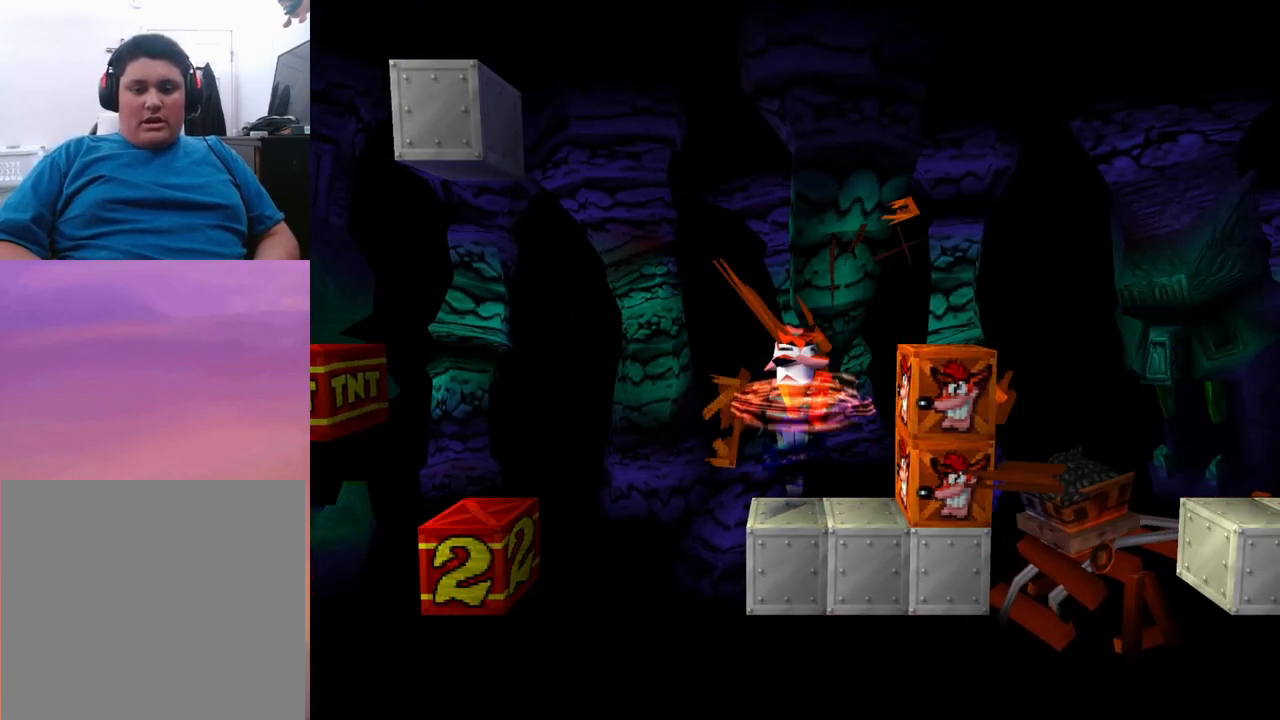
{"buttons": [], "events": [[167, "DPAD_RIGHT", "up"], [367, "DPAD_RIGHT", "down"], [500, "DPAD_RIGHT", "up"]]}
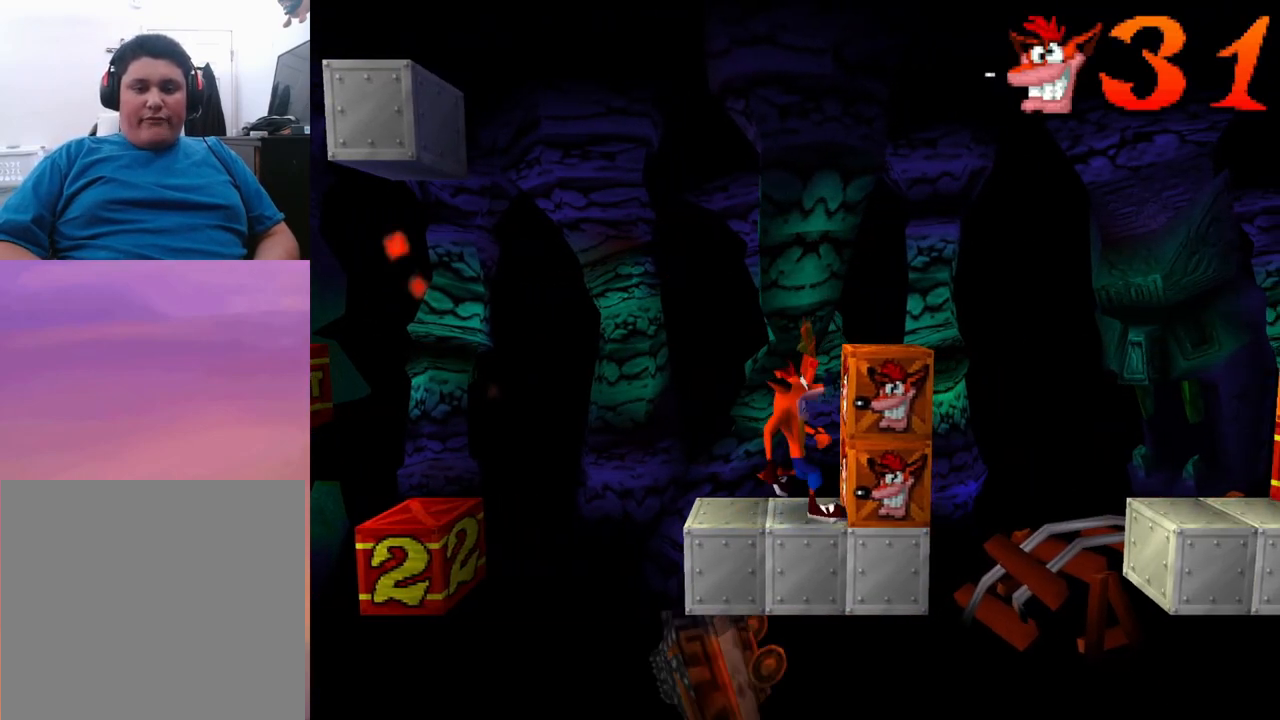
{"buttons": [], "events": [[133, "SQUARE", "down"], [267, "SQUARE", "up"]]}
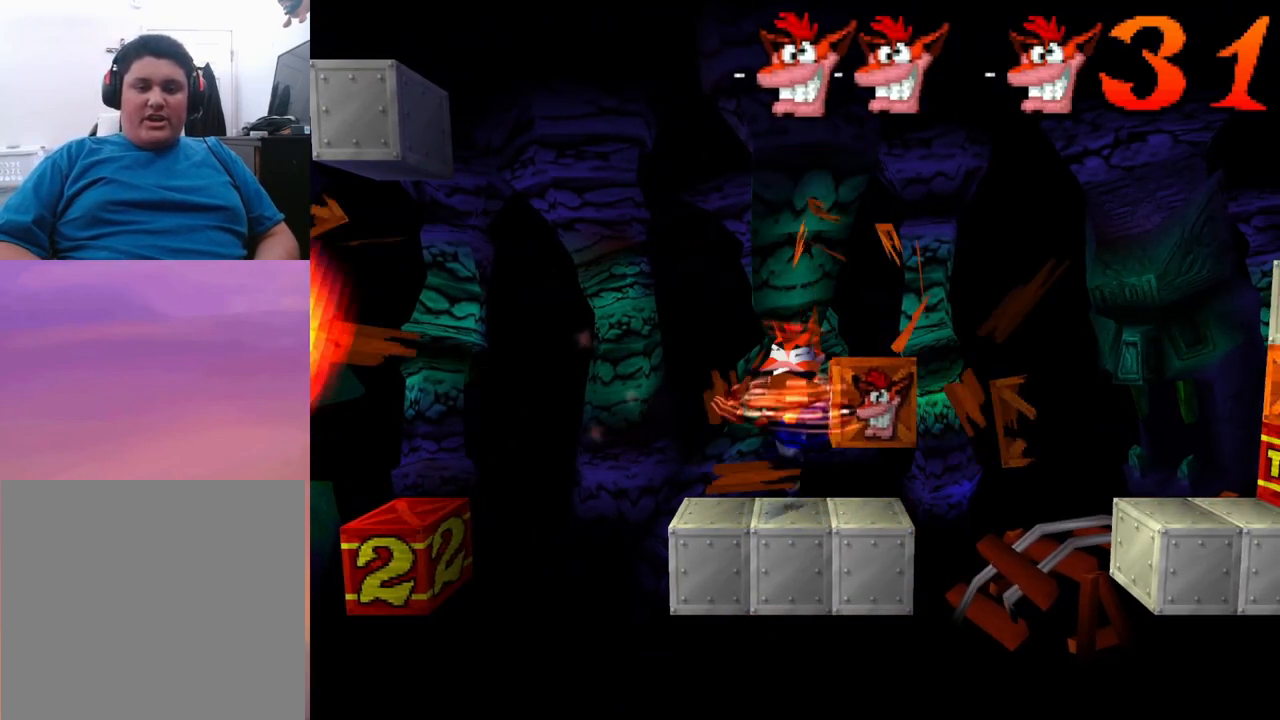
{"buttons": [], "events": [[67, "DPAD_RIGHT", "down"], [167, "DPAD_RIGHT", "up"], [300, "SQUARE", "down"], [467, "SQUARE", "up"]]}
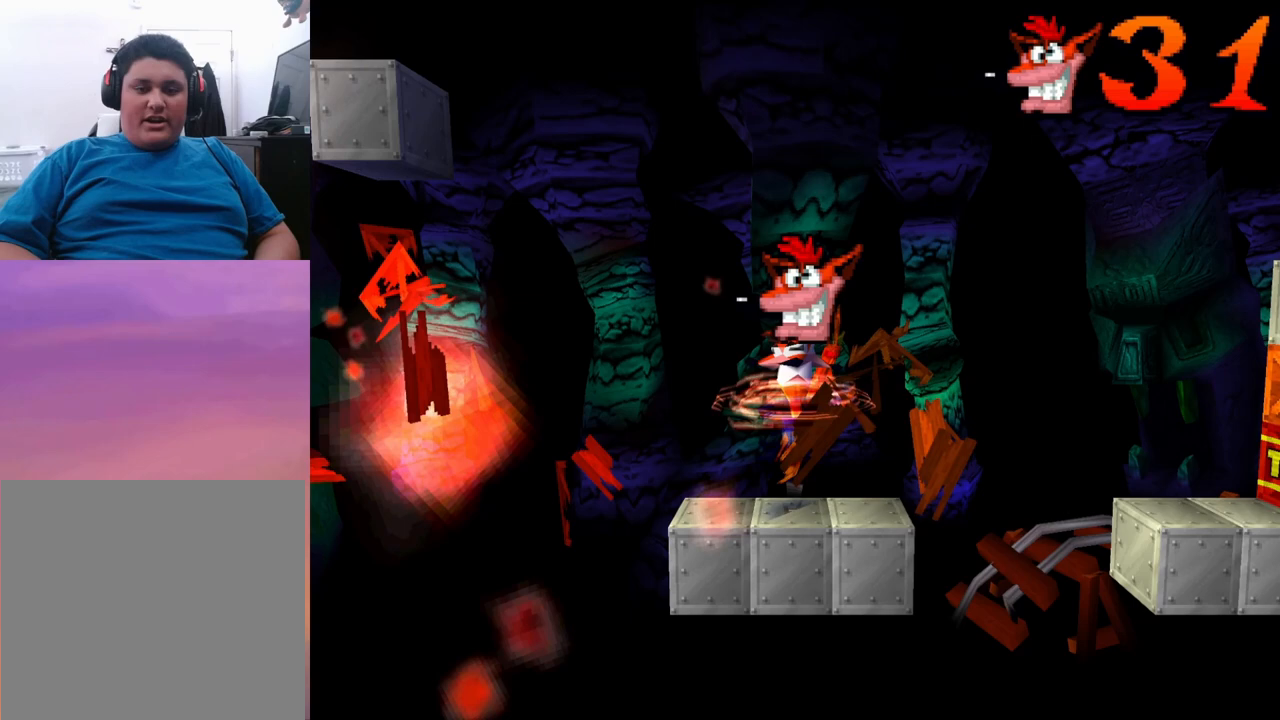
{"buttons": [], "events": []}
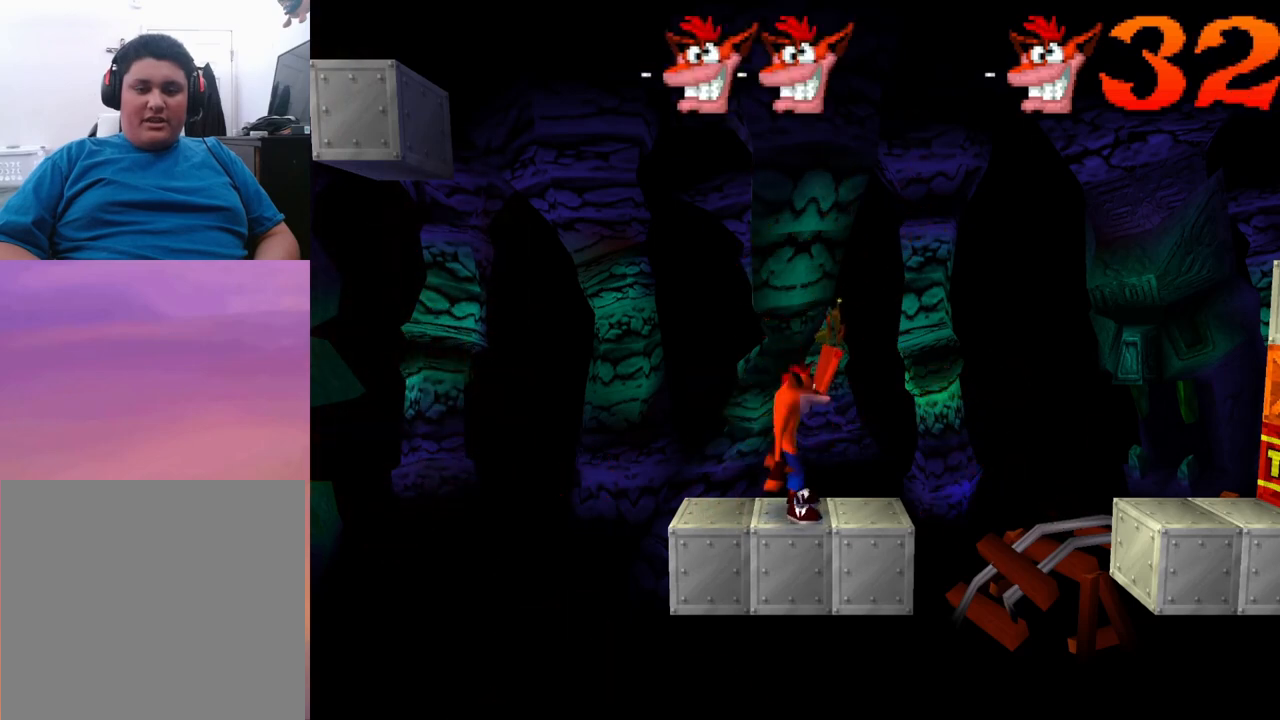
{"buttons": ["CROSS", "DPAD_RIGHT"], "events": [[67, "DPAD_RIGHT", "down"], [300, "CROSS", "down"]]}
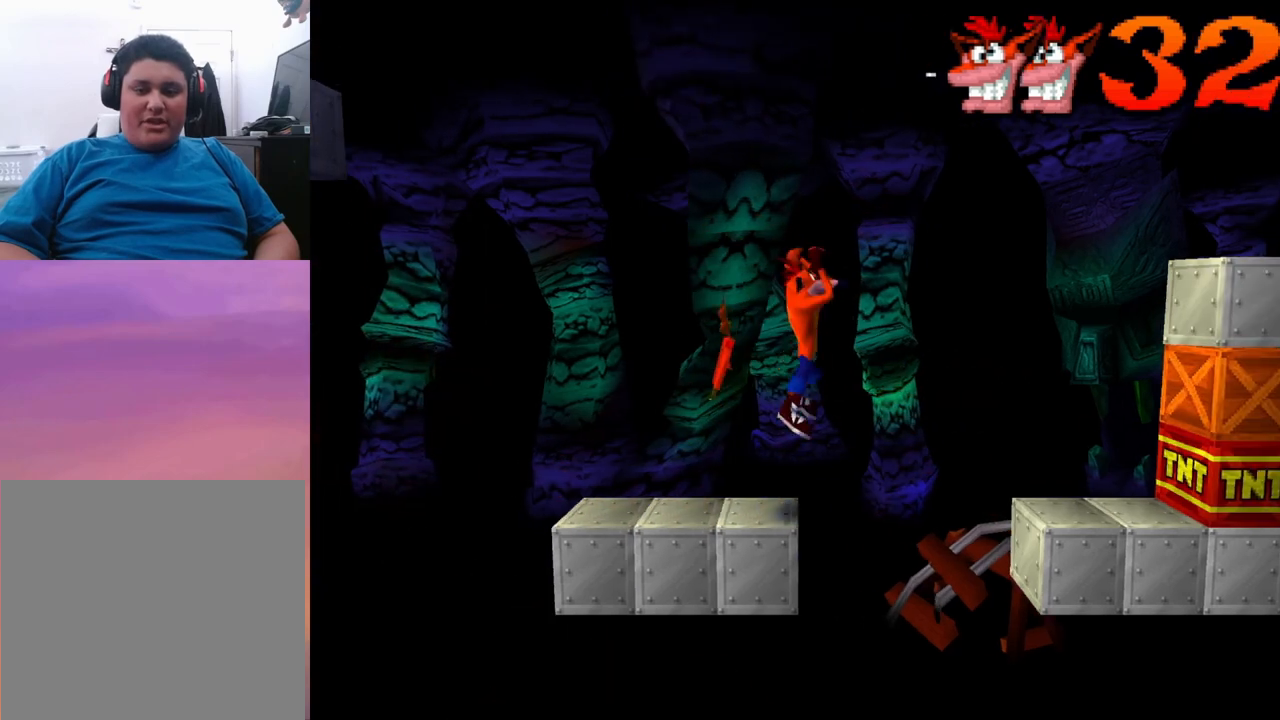
{"buttons": ["DPAD_RIGHT"], "events": [[467, "CROSS", "up"]]}
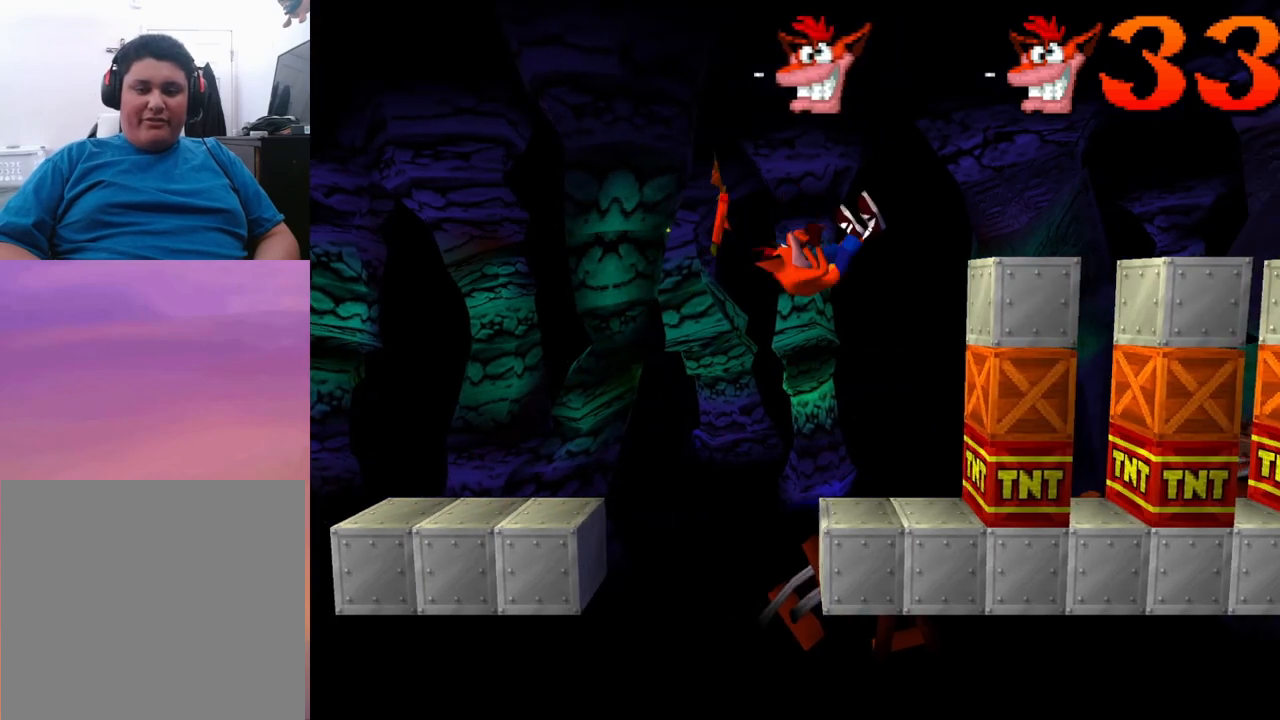
{"buttons": [], "events": [[367, "DPAD_RIGHT", "up"]]}
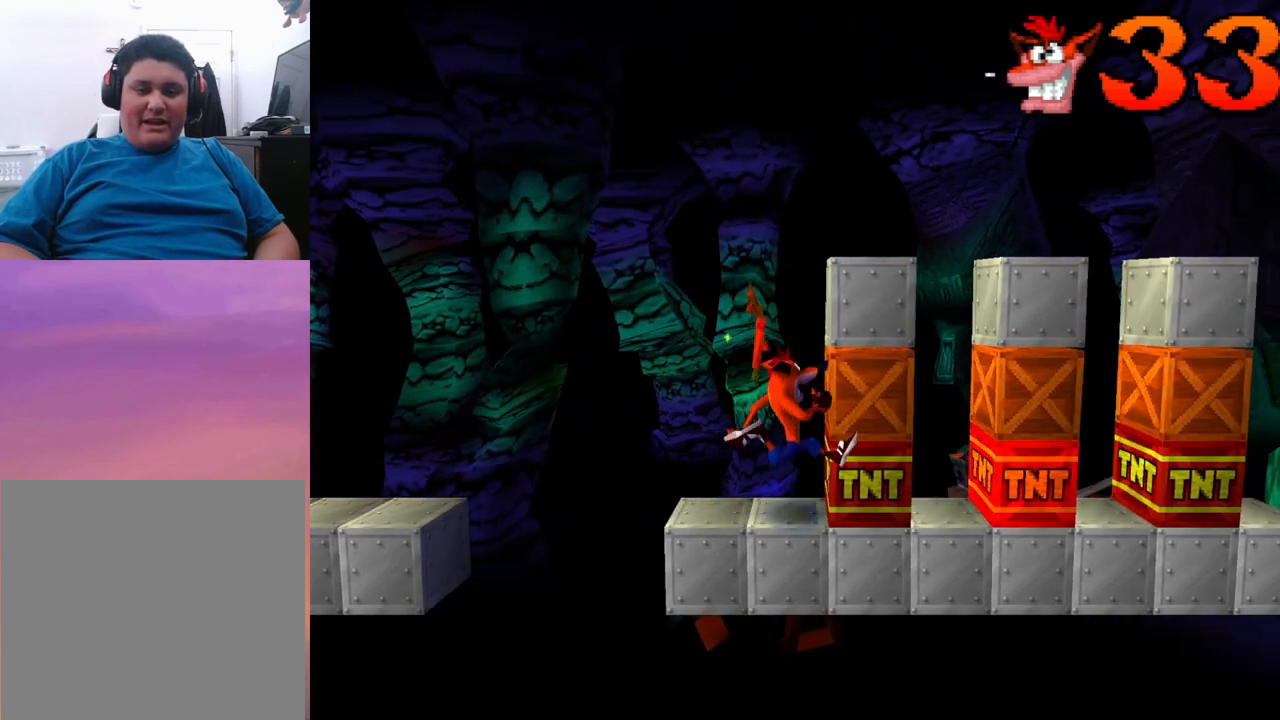
{"buttons": [], "events": [[167, "CROSS", "down"], [267, "SQUARE", "down"], [300, "CROSS", "up"], [367, "SQUARE", "up"]]}
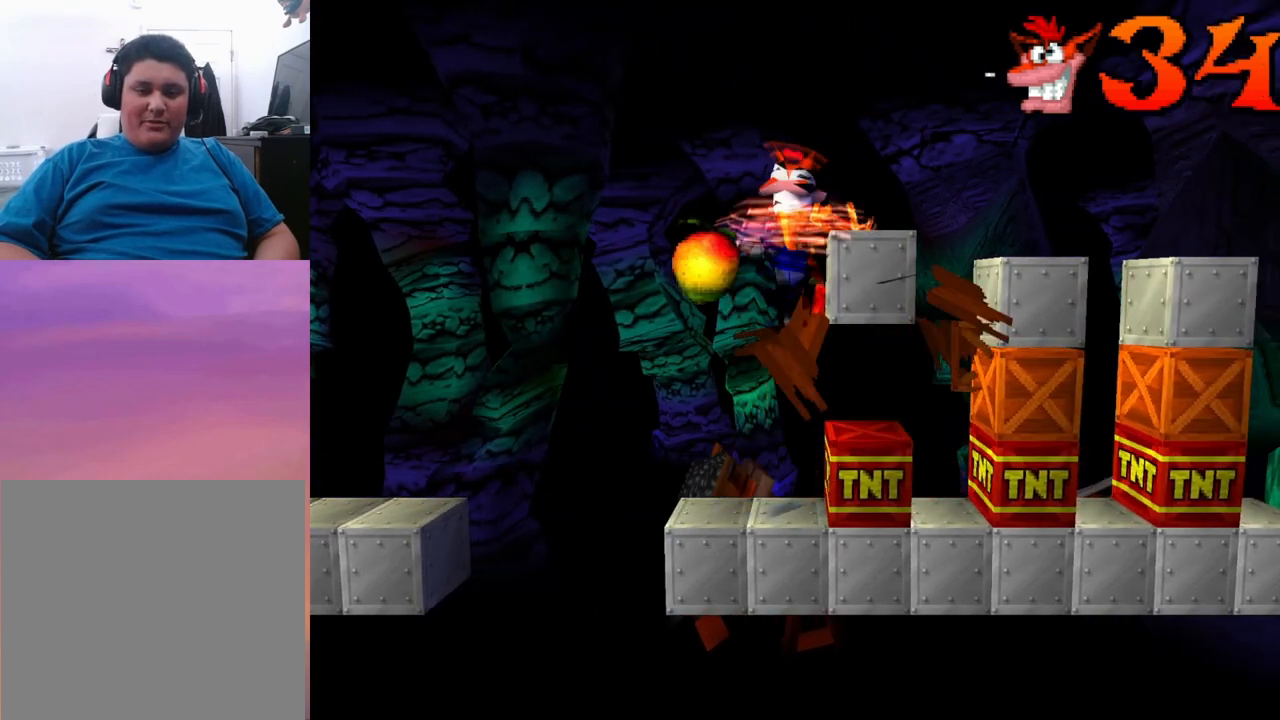
{"buttons": [], "events": []}
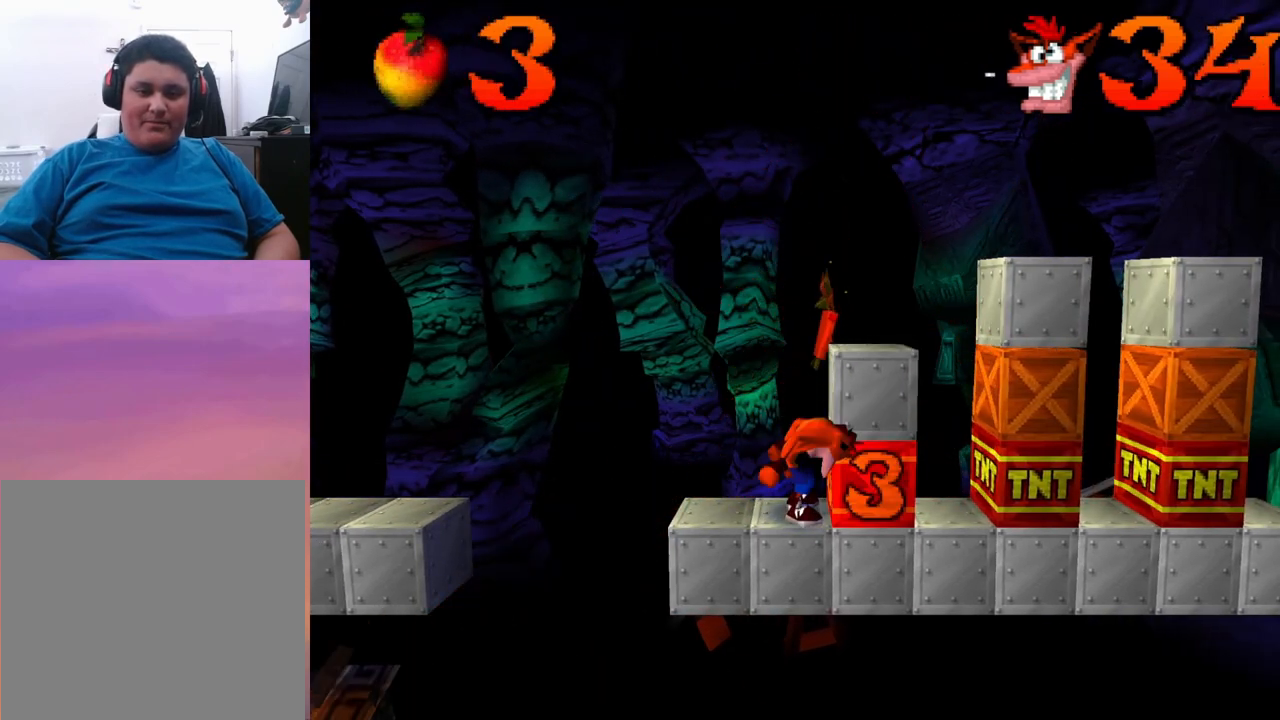
{"buttons": [], "events": [[100, "CROSS", "down"], [133, "DPAD_RIGHT", "down"], [467, "DPAD_RIGHT", "up"], [500, "CROSS", "up"]]}